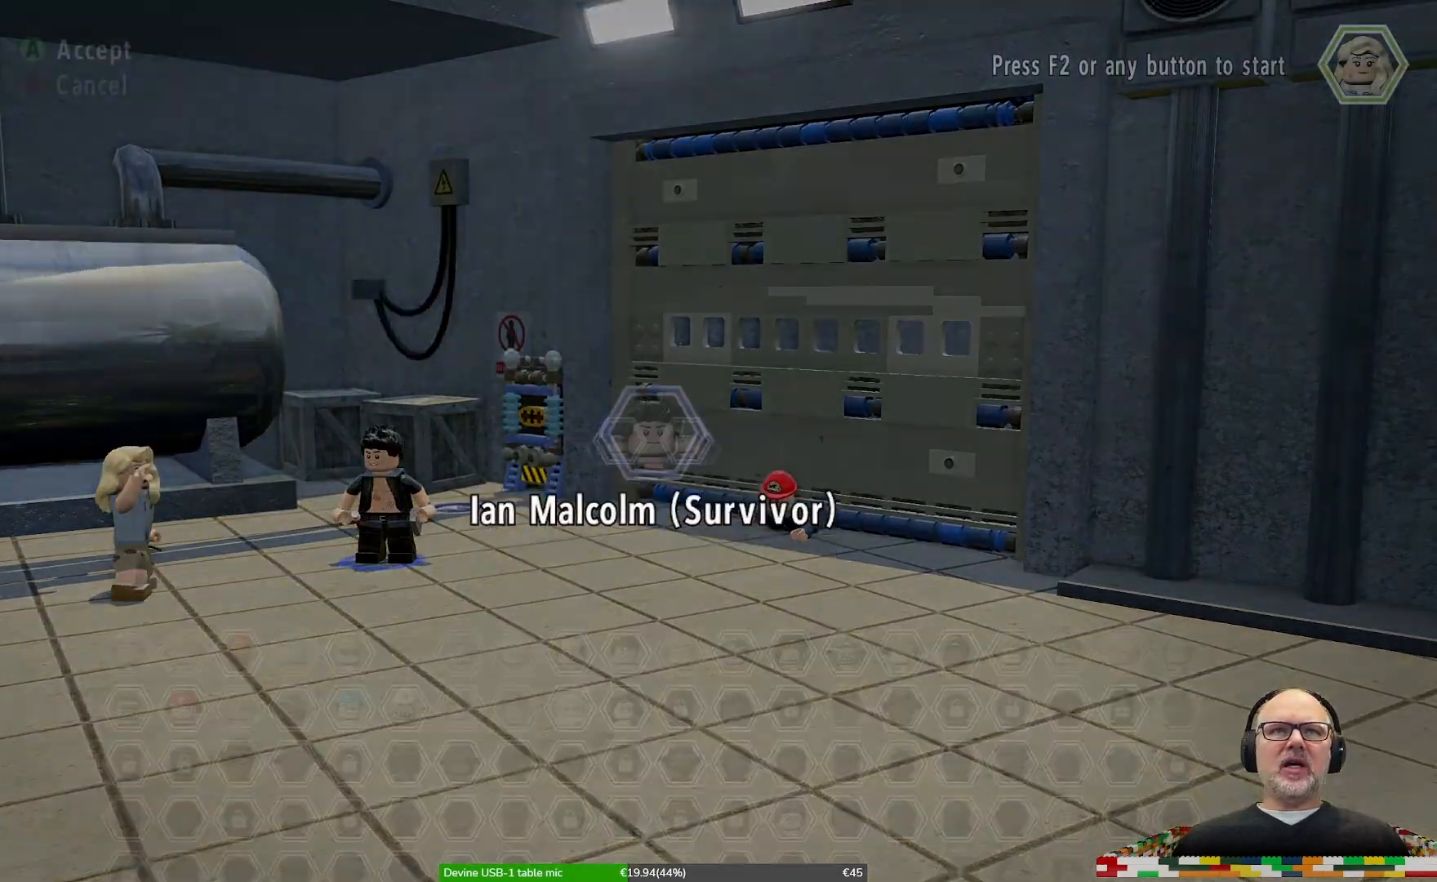
Gameplay with a controller (Xbox layout); each line is a JSON object with the inputs held at the frame after it. "events" lists button and stick changes between this image and that frame as [ms after this image, input, new state], when the widget could be followed in between. Not read: DPAD_RIGHT L2 L3 R2 R3.
{"buttons": [], "left_stick": "center", "right_stick": "center", "events": []}
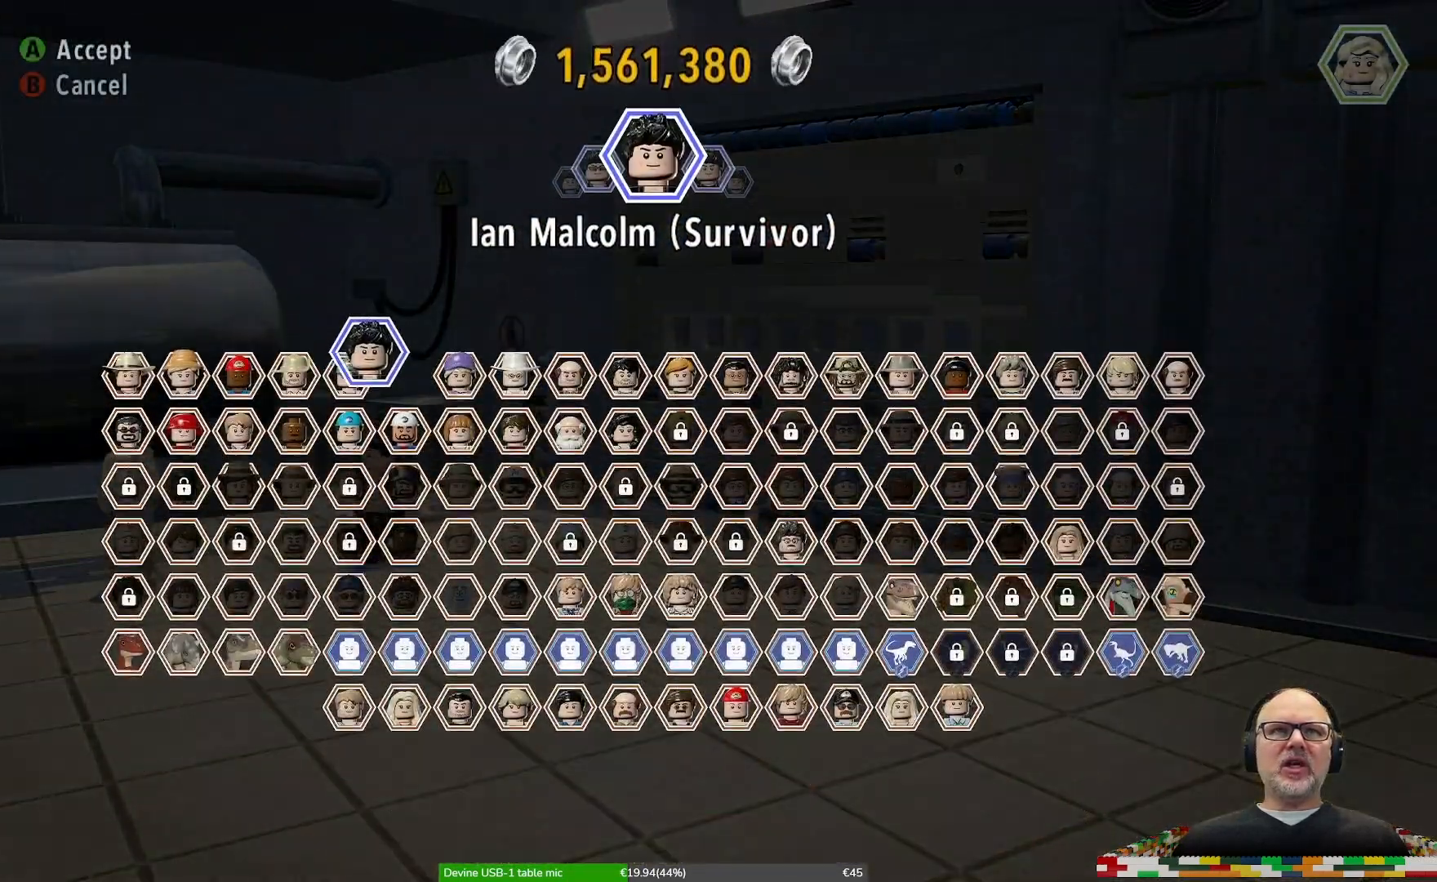
{"buttons": [], "left_stick": "center", "right_stick": "center", "events": []}
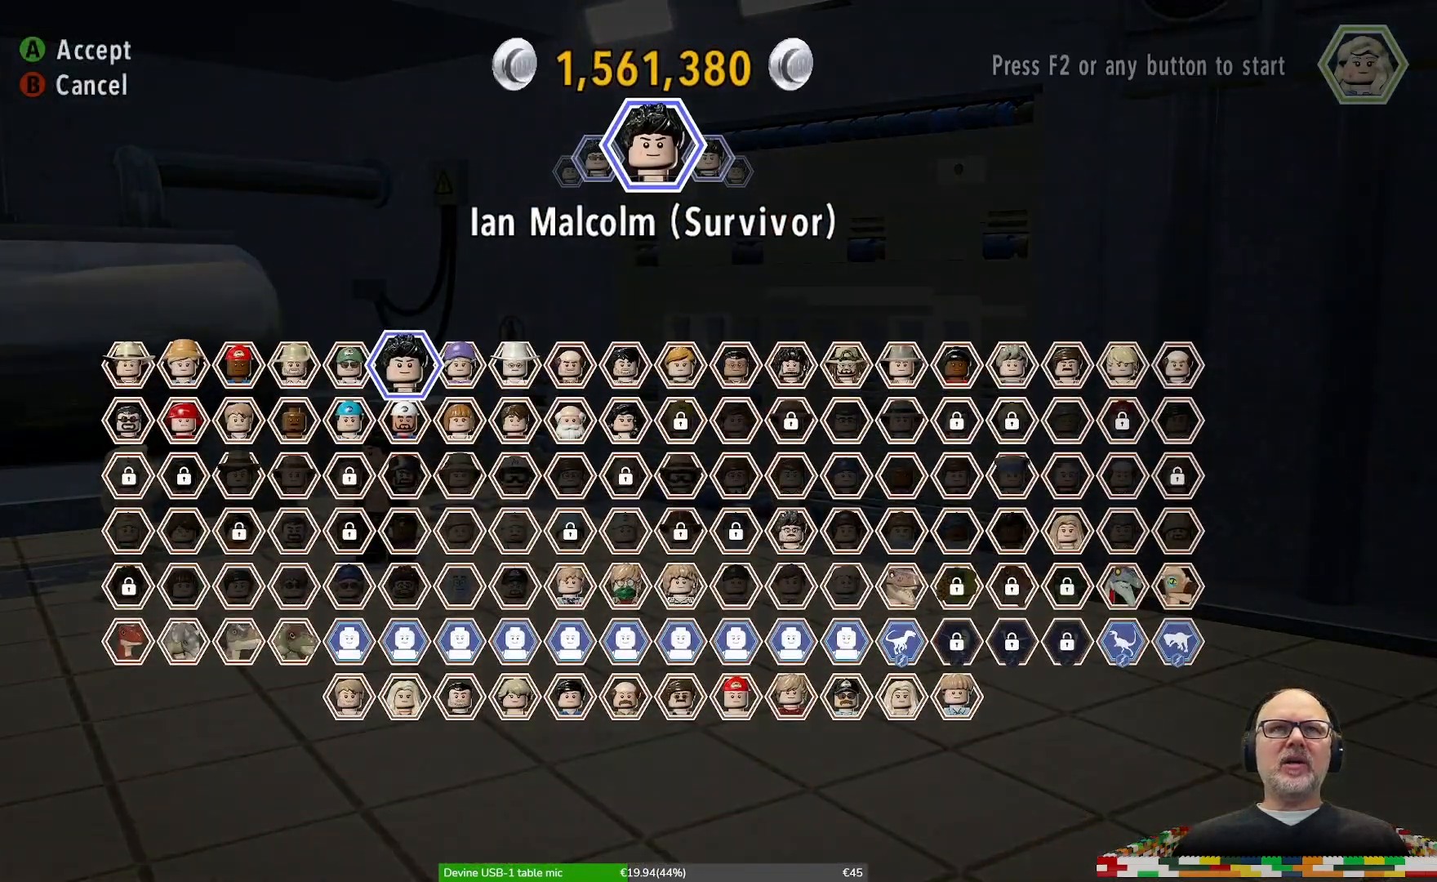
{"buttons": [], "left_stick": "center", "right_stick": "center", "events": []}
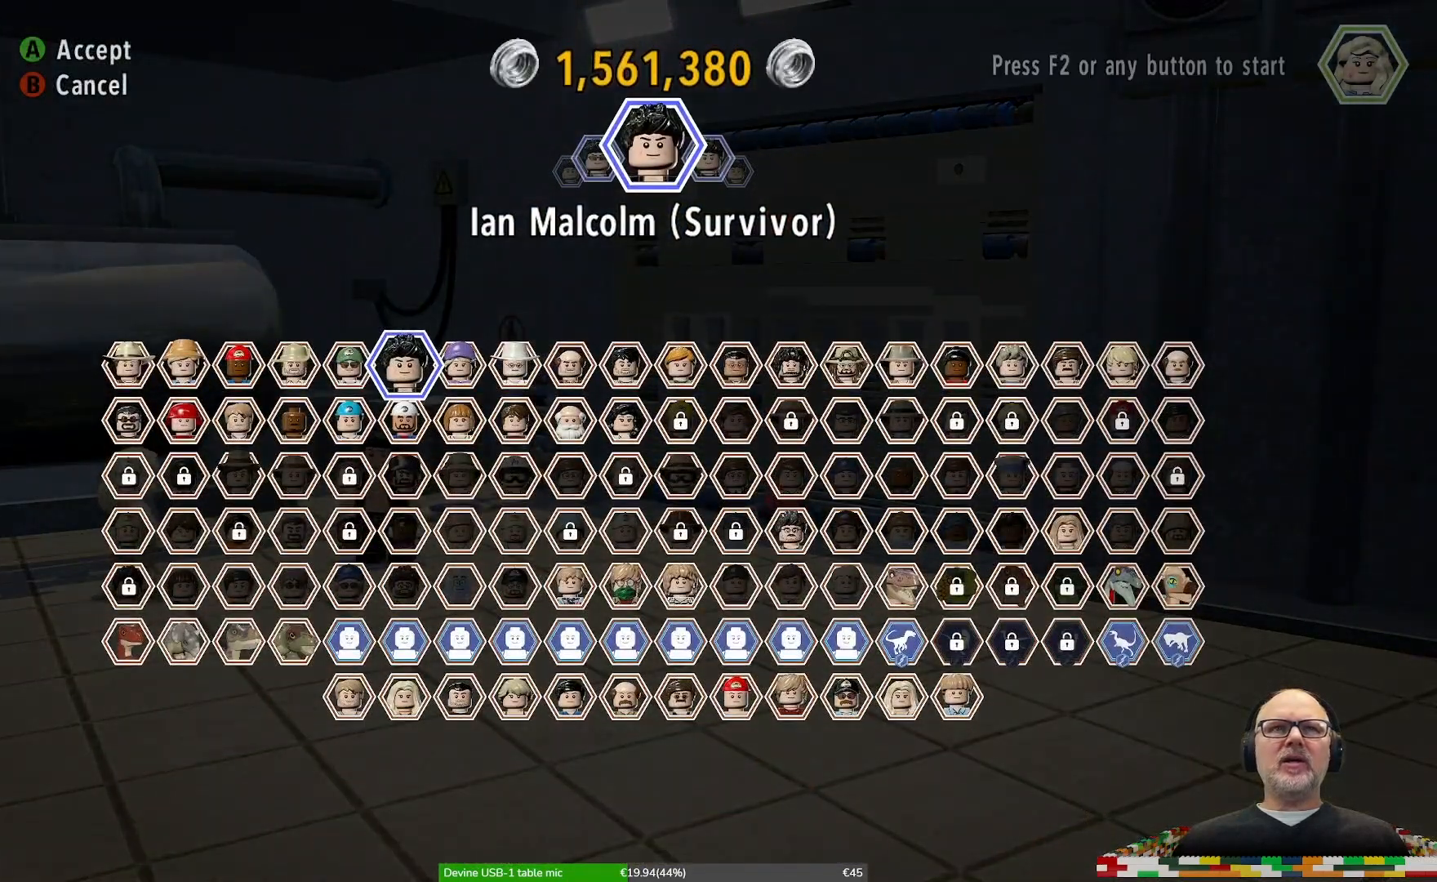
{"buttons": [], "left_stick": "center", "right_stick": "center", "events": [[167, "left_stick", "down"], [300, "left_stick", "center"]]}
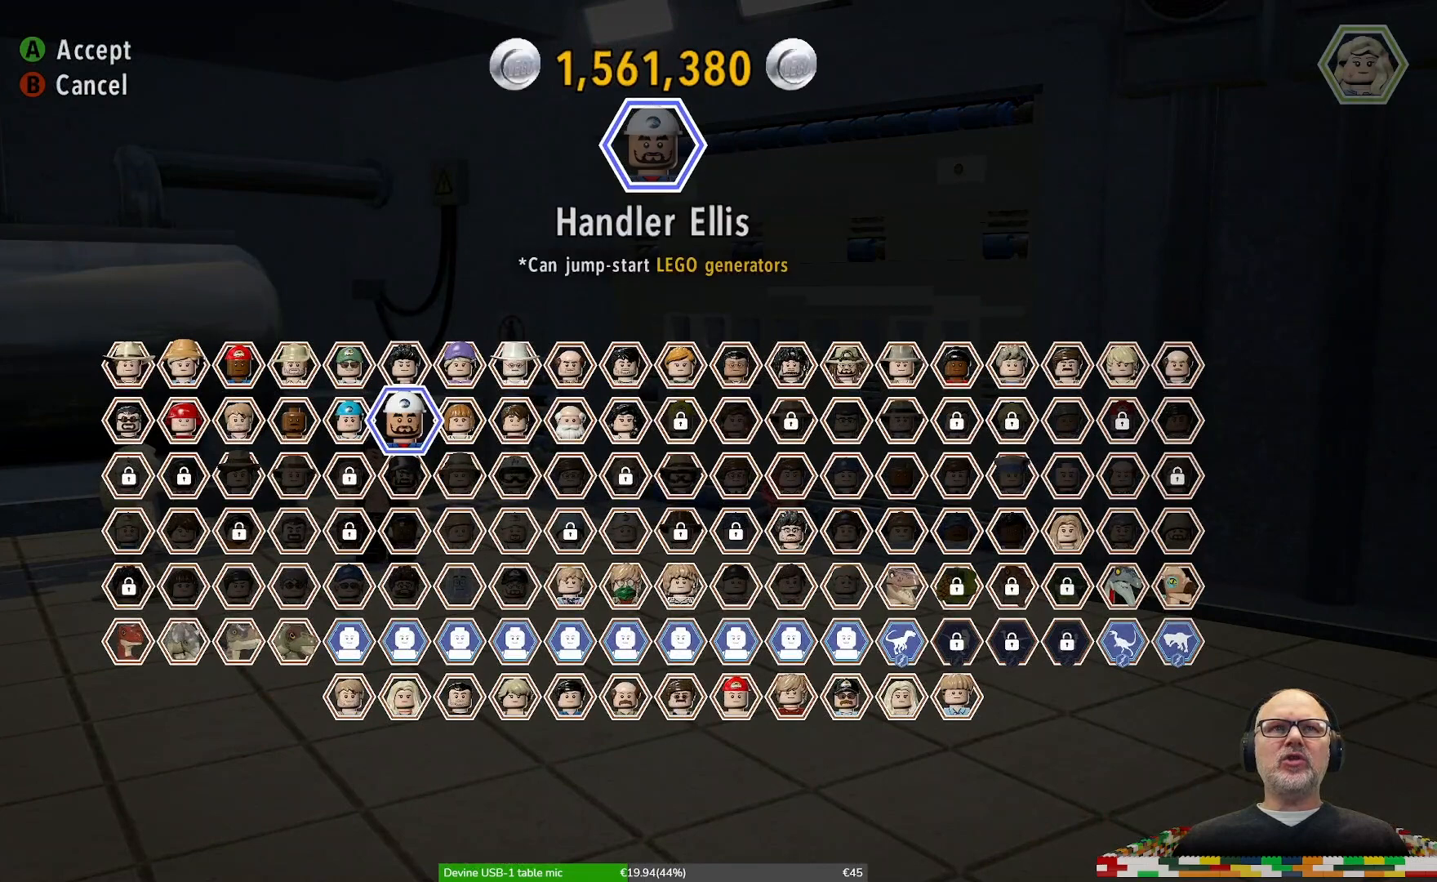
{"buttons": ["A"], "left_stick": "center", "right_stick": "center", "events": [[467, "A", "down"]]}
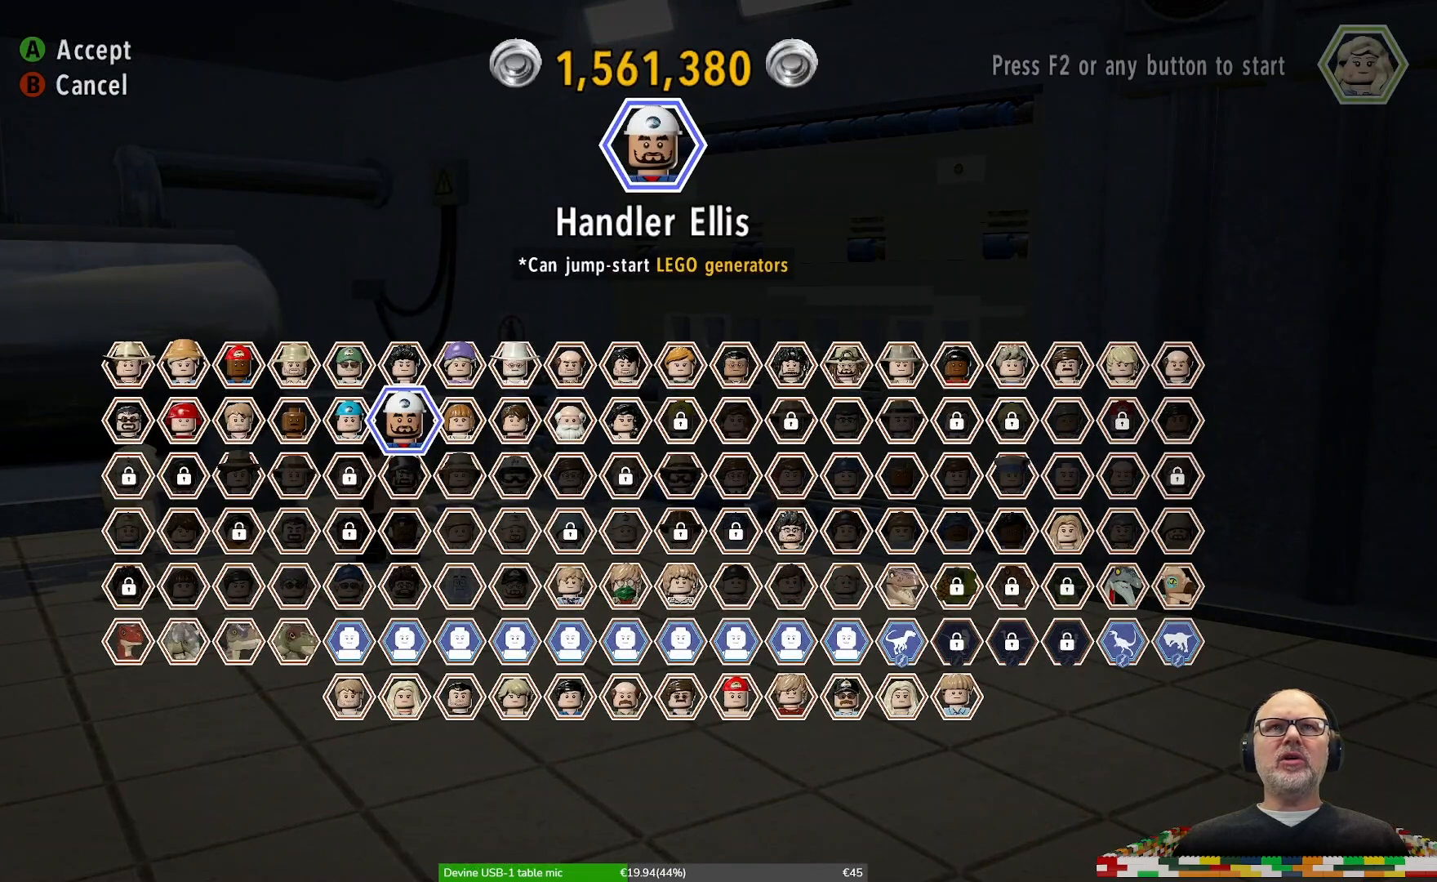
{"buttons": ["DPAD_LEFT"], "left_stick": "center", "right_stick": "center"}